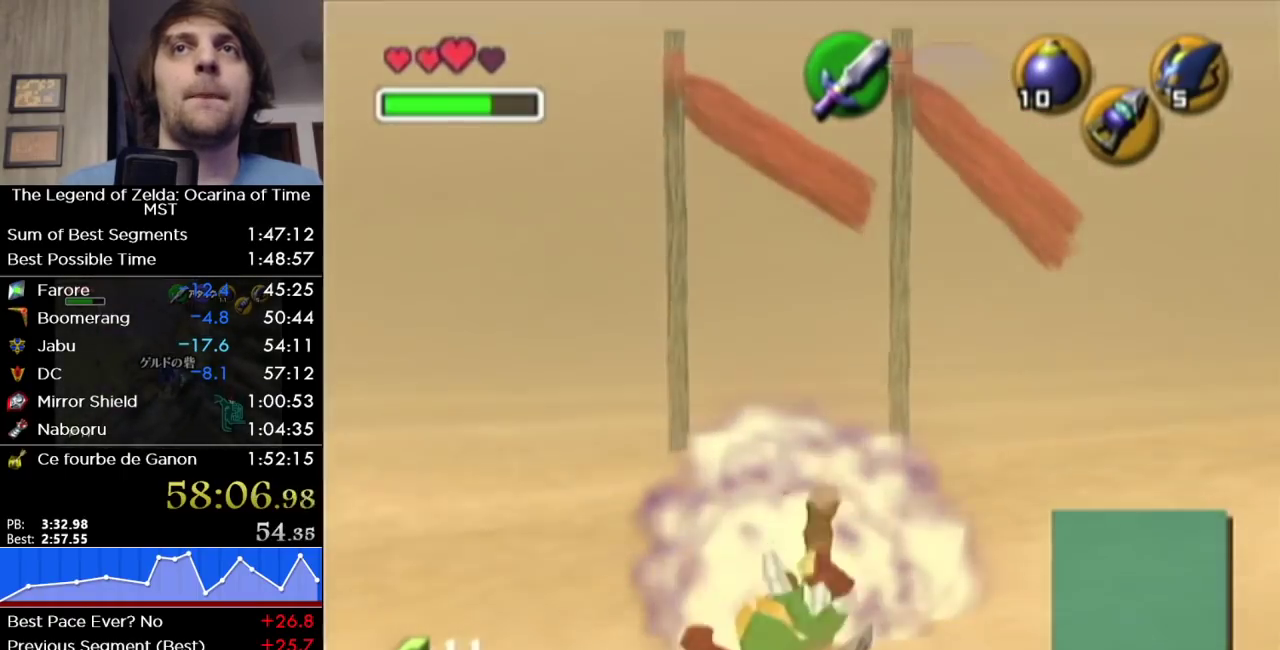
Gameplay with a controller (Nintendo layout); each line is a JSON object with the inputs held at the frame after it. "events" lists button and stick changes between this image and that frame as [ms after this image, input, new state], when the widget could be followed in between. Not read: L3 R3.
{"buttons": ["L1", "R1"], "left_stick": "center", "right_stick": "center", "events": [[100, "L1", "down"], [100, "R1", "down"]]}
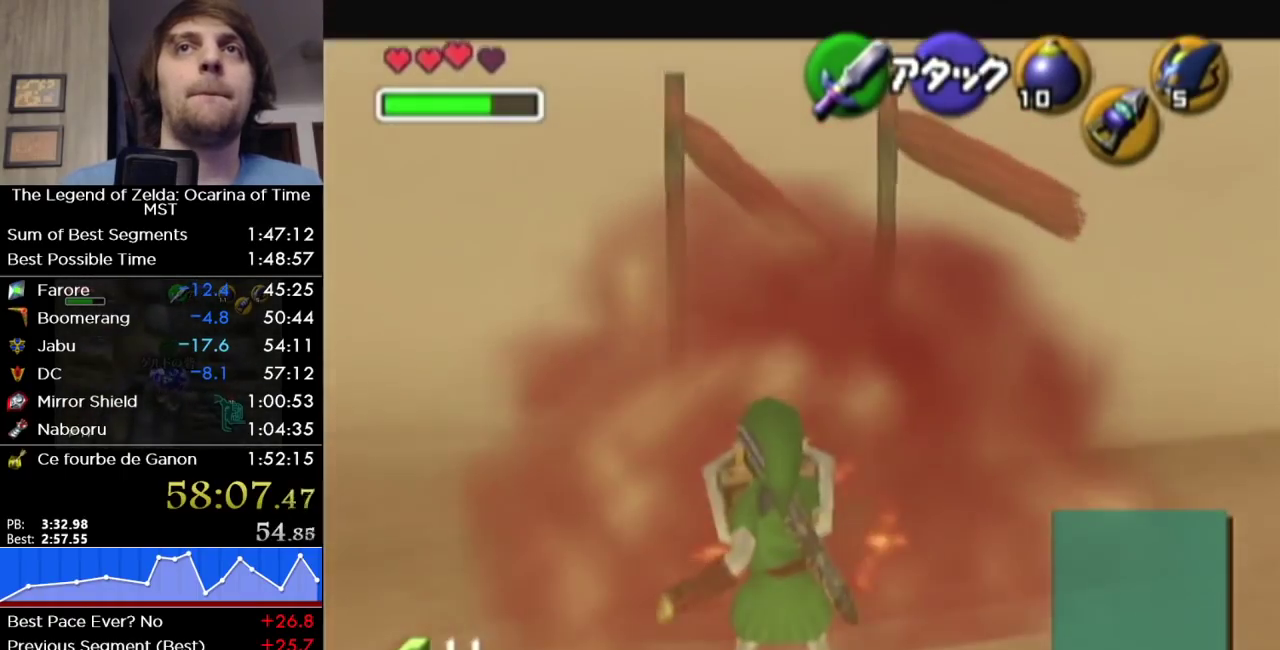
{"buttons": ["L1"], "left_stick": "right", "right_stick": "center", "events": [[183, "R1", "up"], [467, "left_stick", "right"]]}
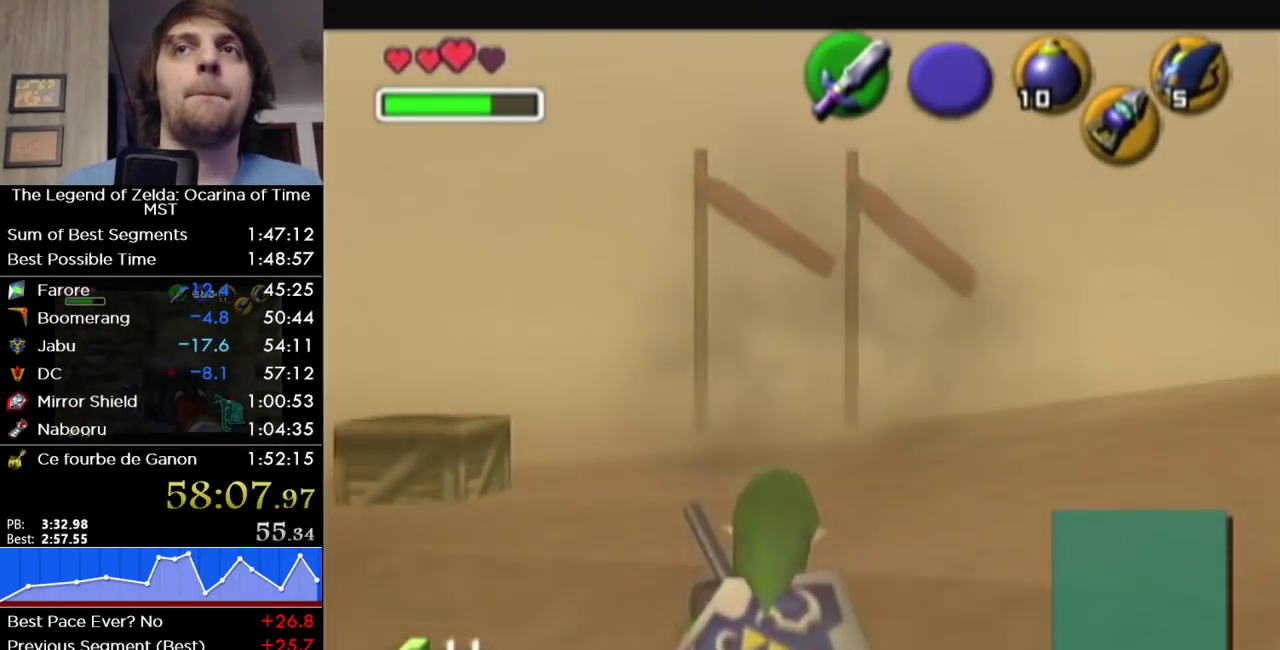
{"buttons": ["L1"], "left_stick": "center", "right_stick": "center", "events": [[317, "left_stick", "center"]]}
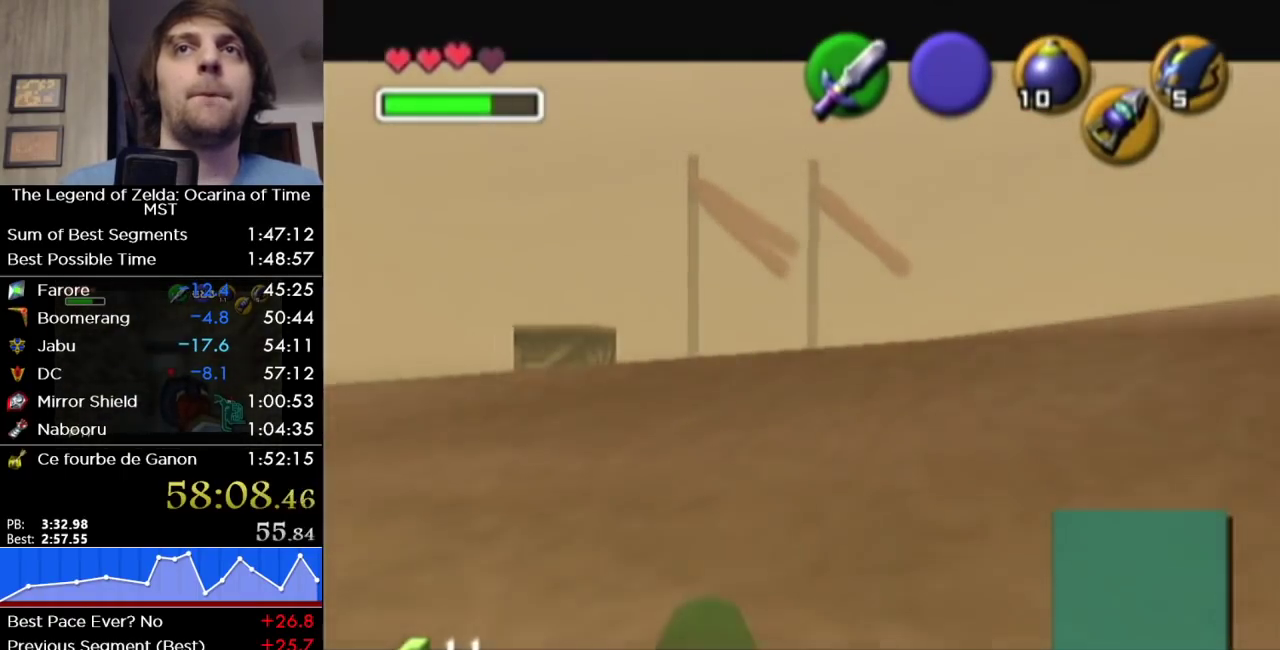
{"buttons": ["L1"], "left_stick": "center", "right_stick": "center", "events": []}
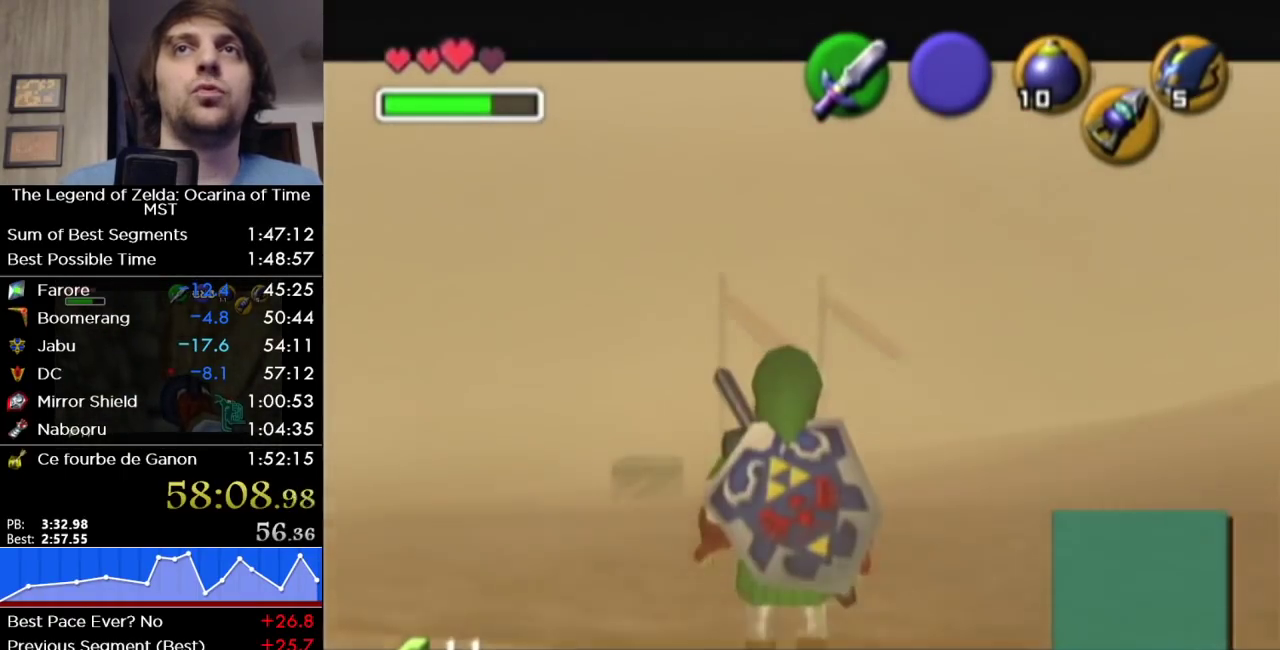
{"buttons": ["L1"], "left_stick": "center", "right_stick": "center", "events": []}
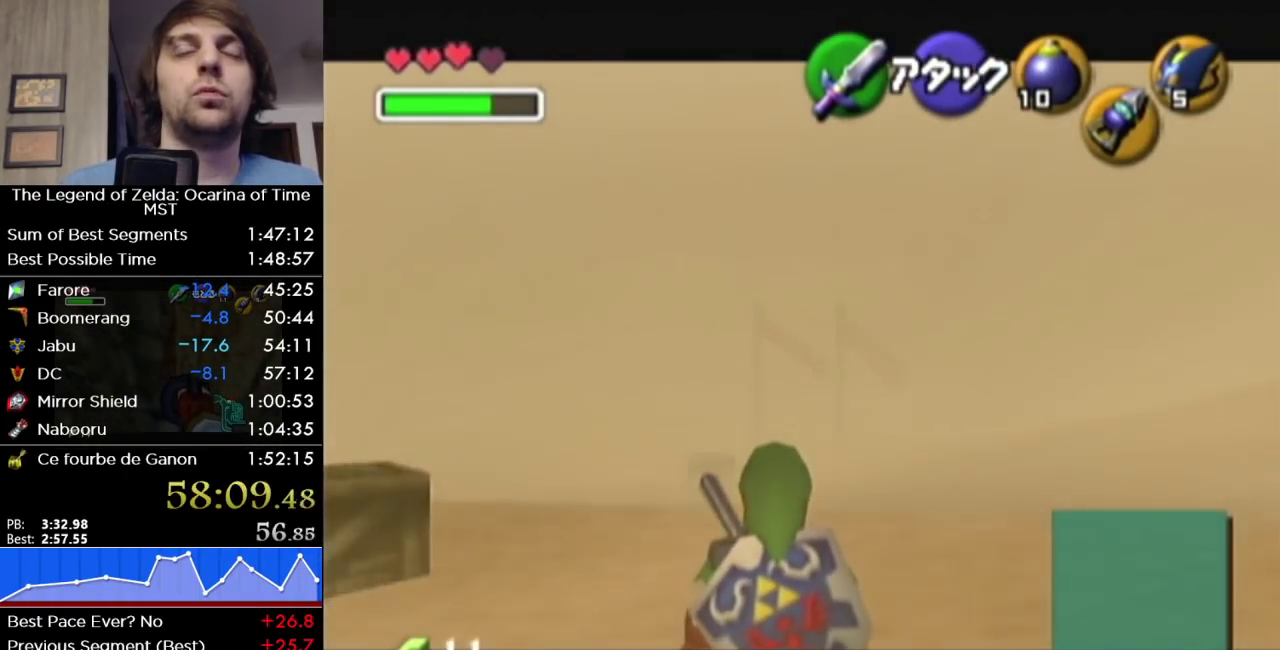
{"buttons": ["L1"], "left_stick": "center", "right_stick": "center", "events": []}
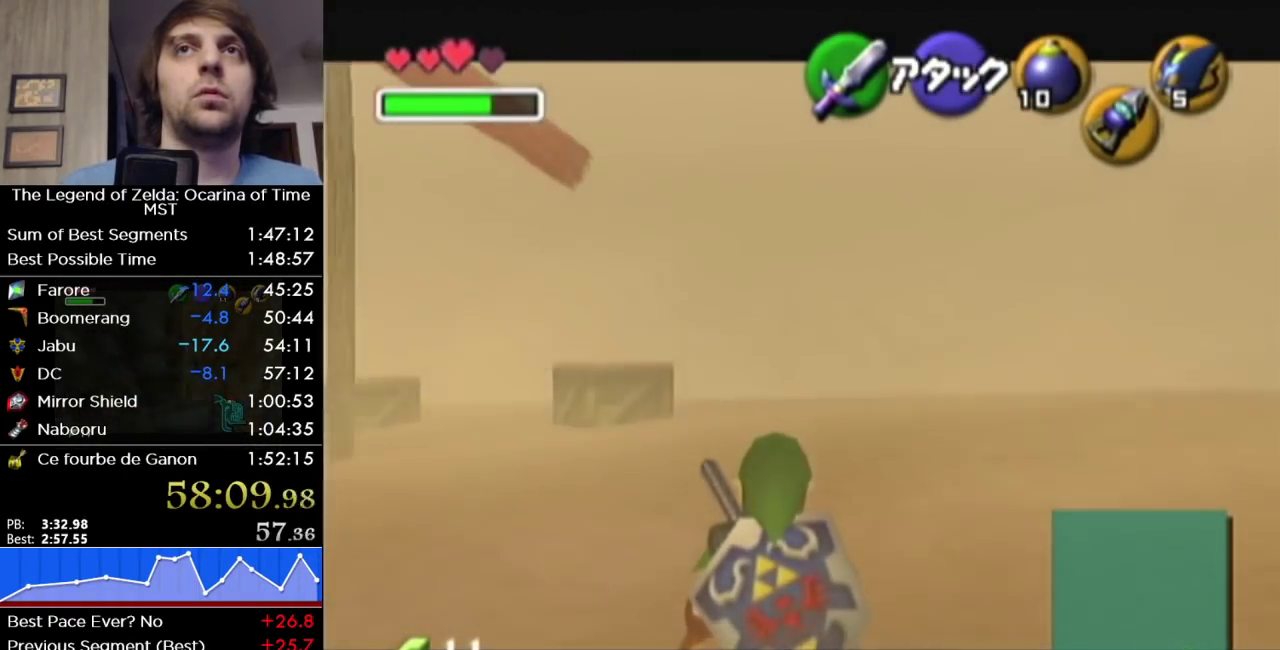
{"buttons": ["L1"], "left_stick": "center", "right_stick": "center", "events": []}
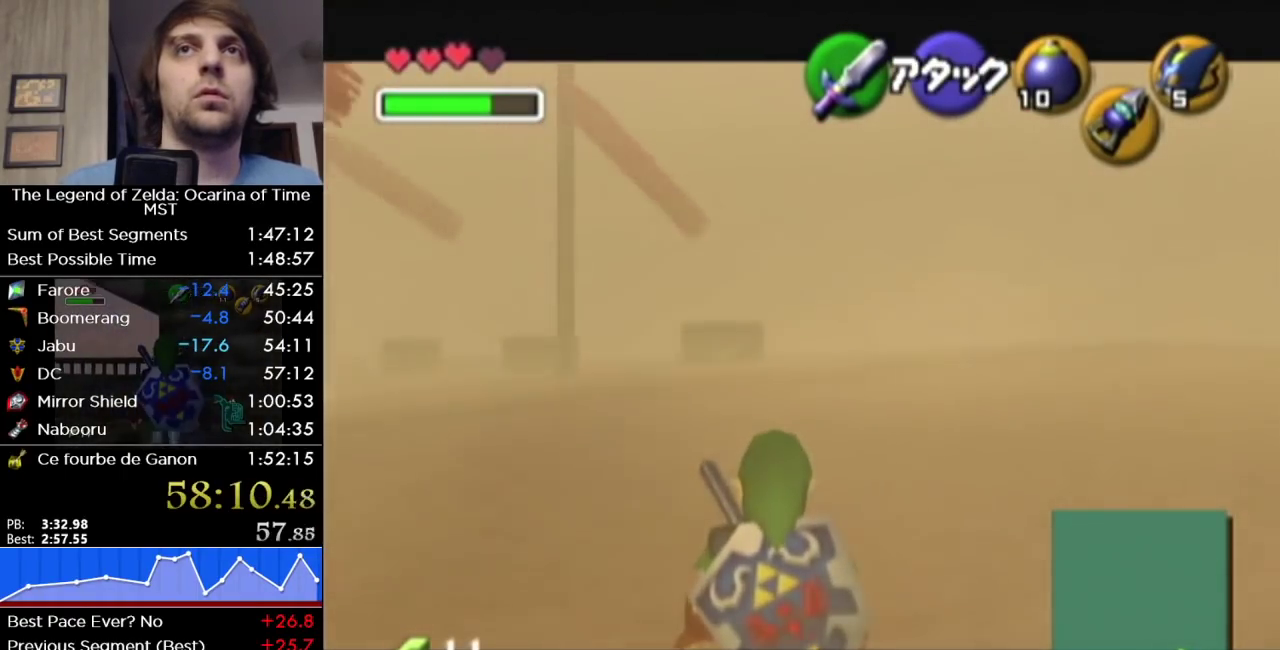
{"buttons": ["L1"], "left_stick": "right", "right_stick": "center", "events": [[200, "left_stick", "right"], [267, "left_stick", "center"], [317, "left_stick", "down-right"], [367, "left_stick", "center"], [417, "left_stick", "right"]]}
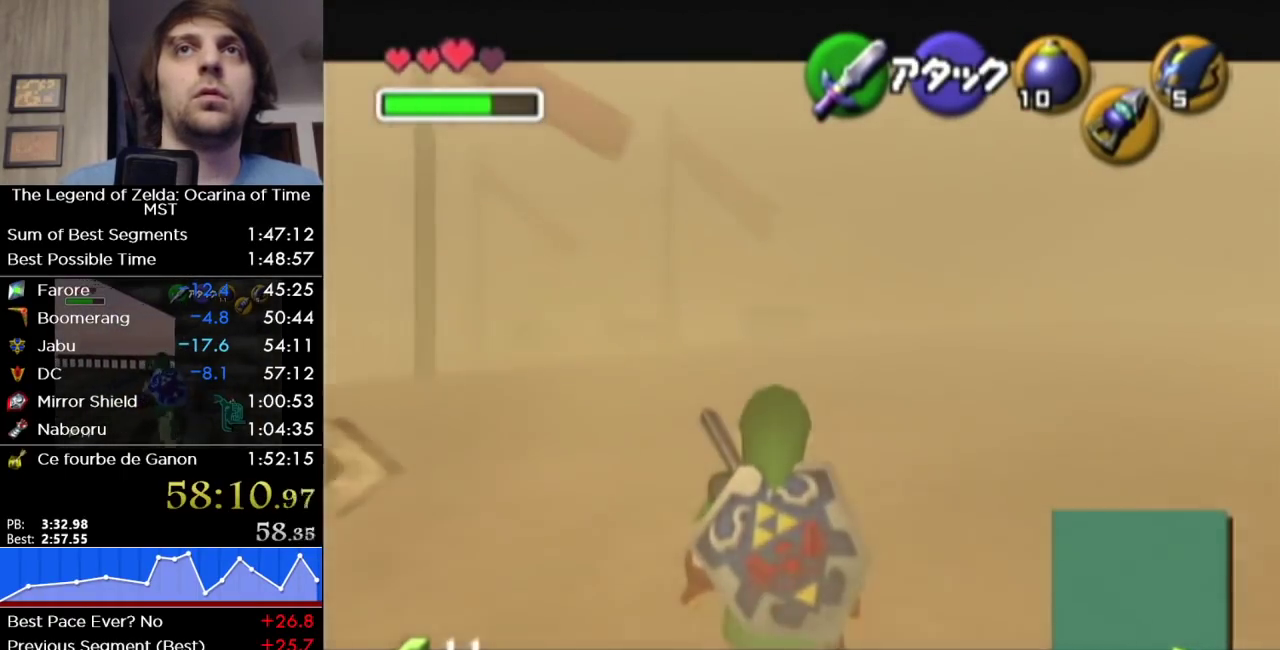
{"buttons": ["L1"], "left_stick": "right", "right_stick": "center", "events": []}
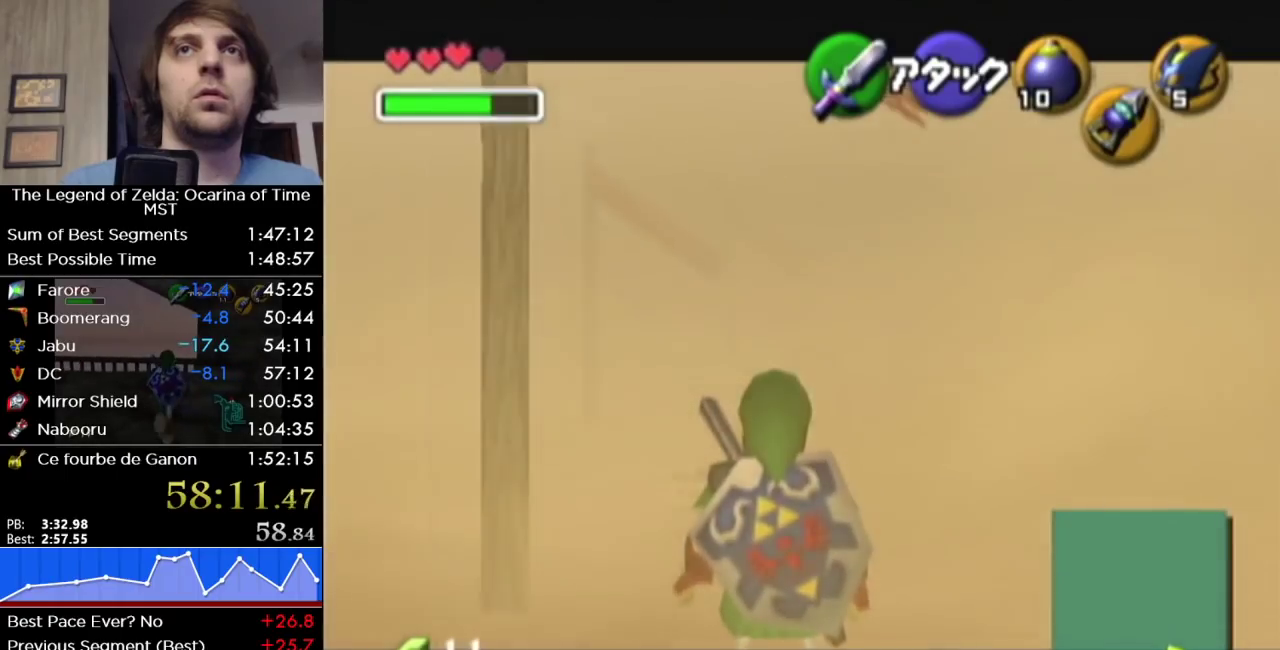
{"buttons": ["L1"], "left_stick": "right", "right_stick": "center", "events": []}
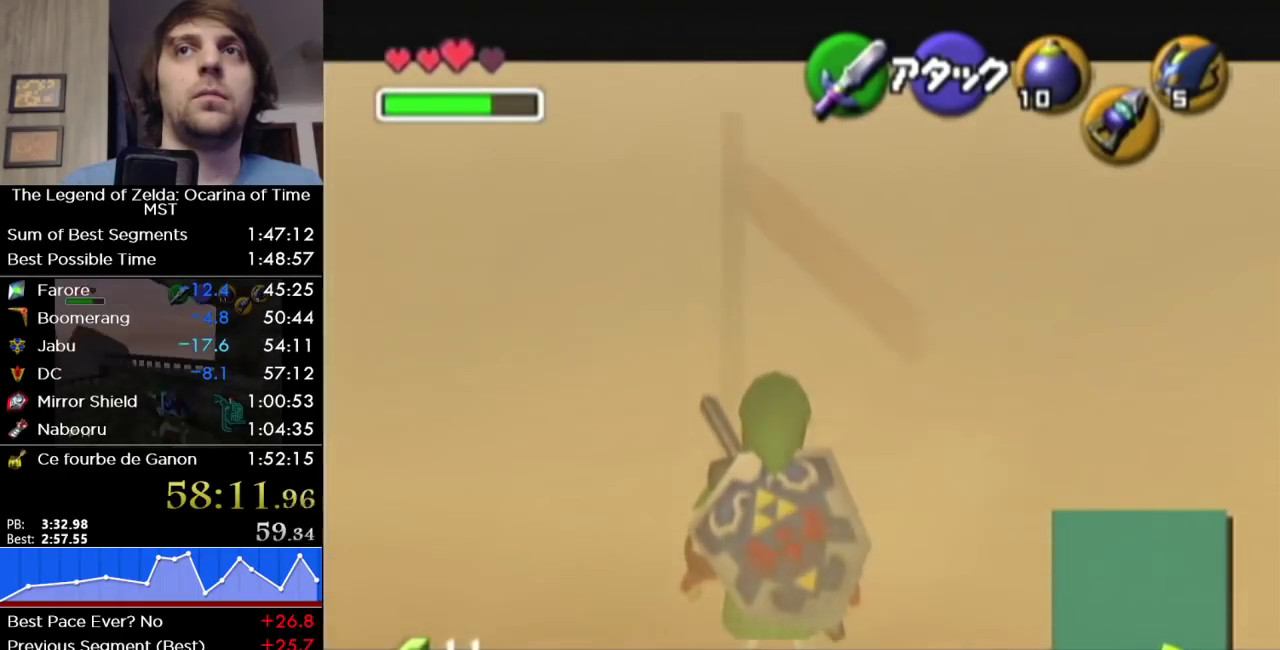
{"buttons": ["L1"], "left_stick": "right", "right_stick": "center", "events": [[183, "L1", "up"], [283, "left_stick", "center"], [383, "left_stick", "right"], [417, "L1", "down"]]}
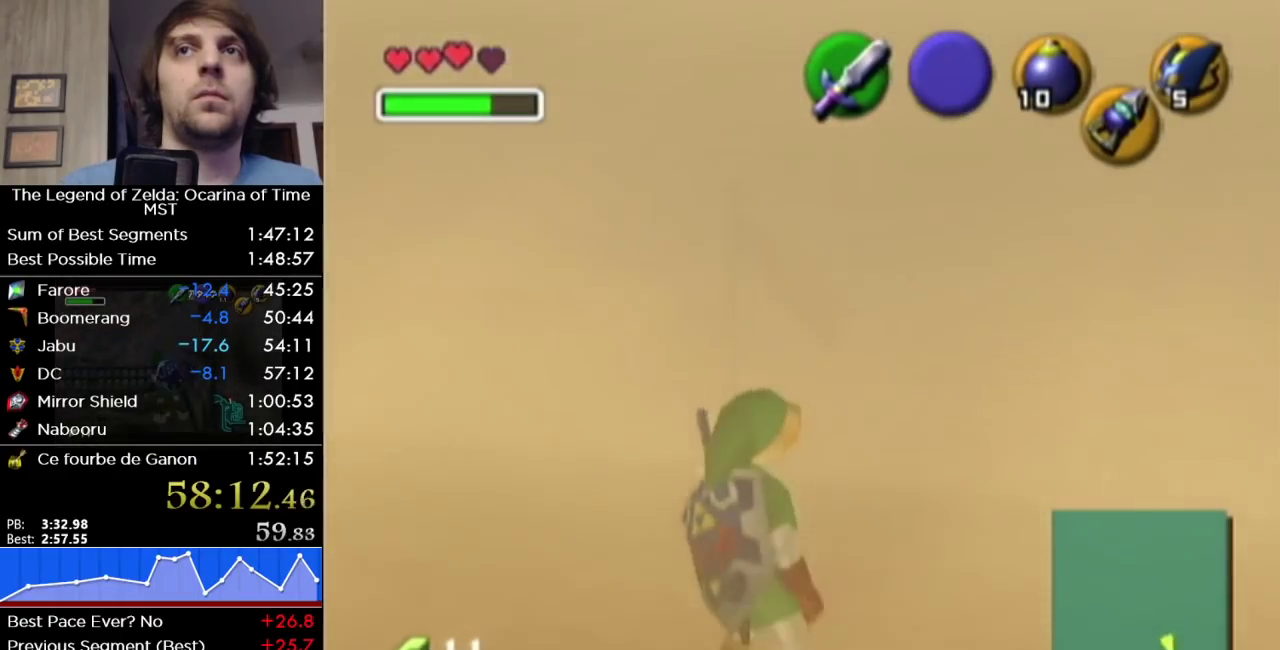
{"buttons": ["L1"], "left_stick": "center", "right_stick": "center", "events": [[133, "left_stick", "center"]]}
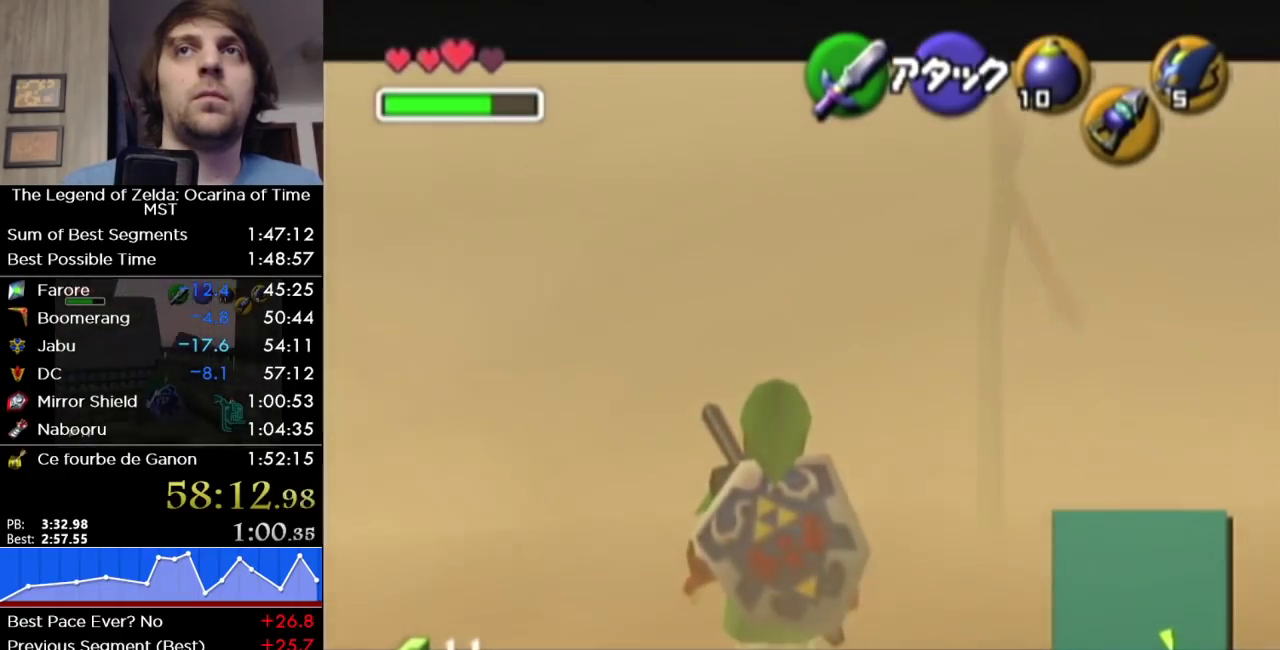
{"buttons": ["L1"], "left_stick": "center", "right_stick": "center", "events": []}
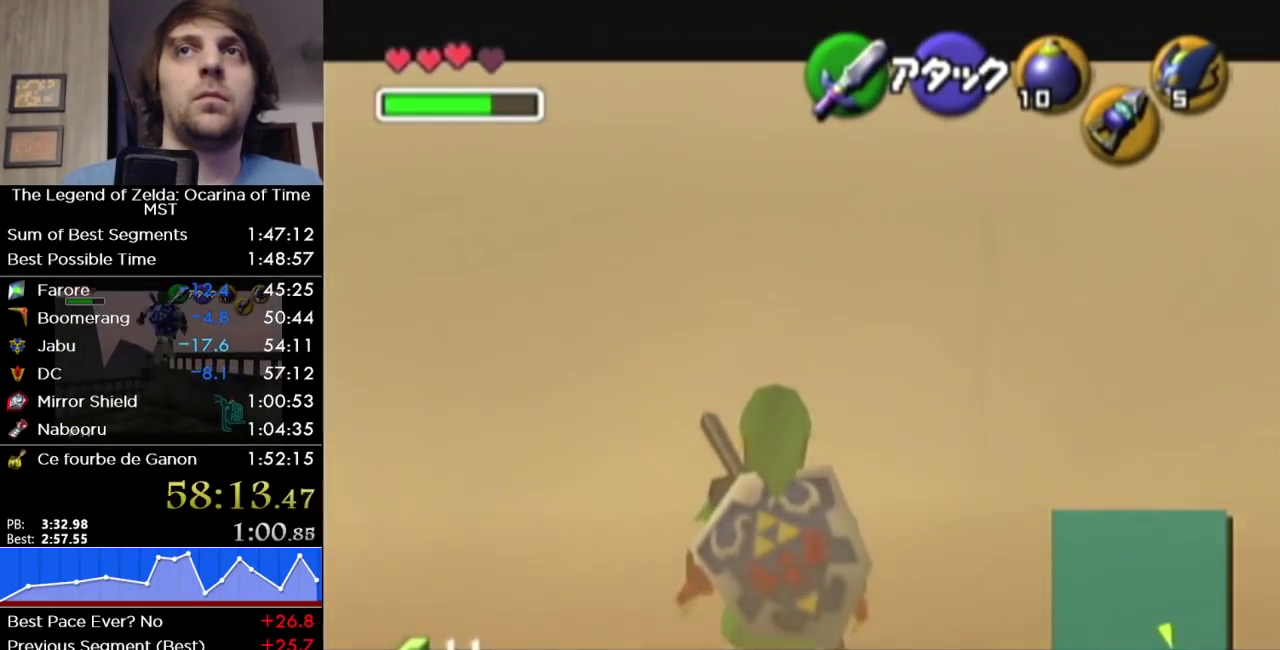
{"buttons": ["L1"], "left_stick": "center", "right_stick": "center", "events": []}
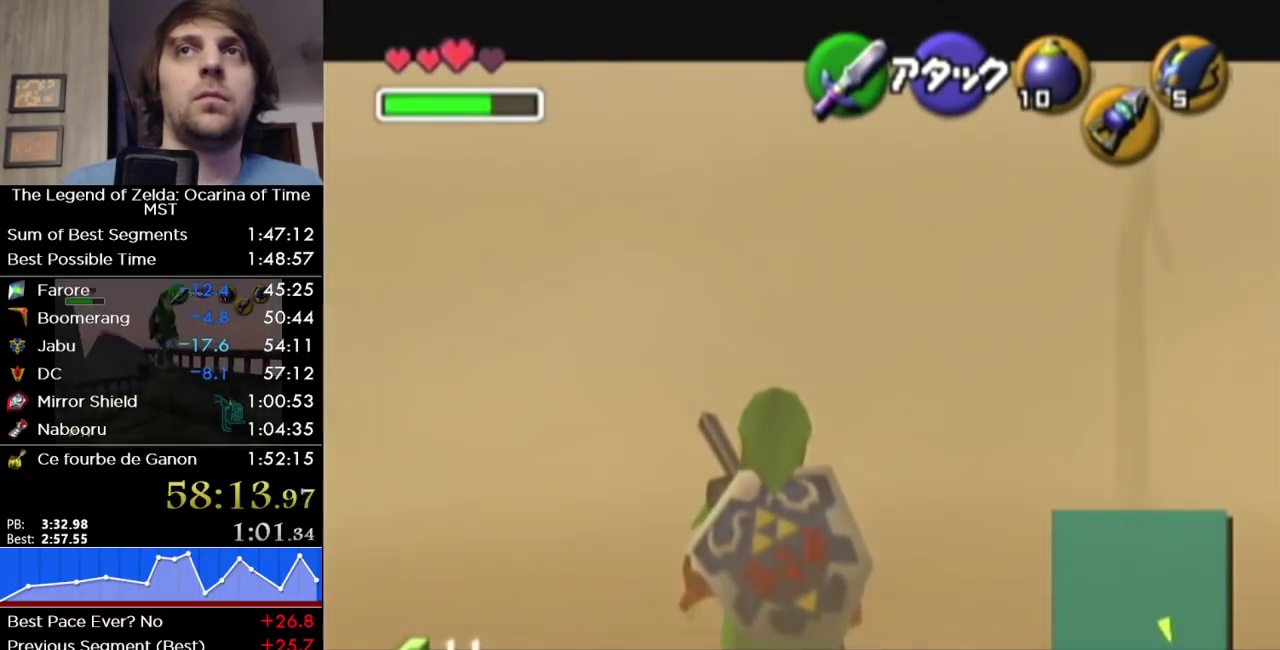
{"buttons": ["L1"], "left_stick": "center", "right_stick": "center", "events": []}
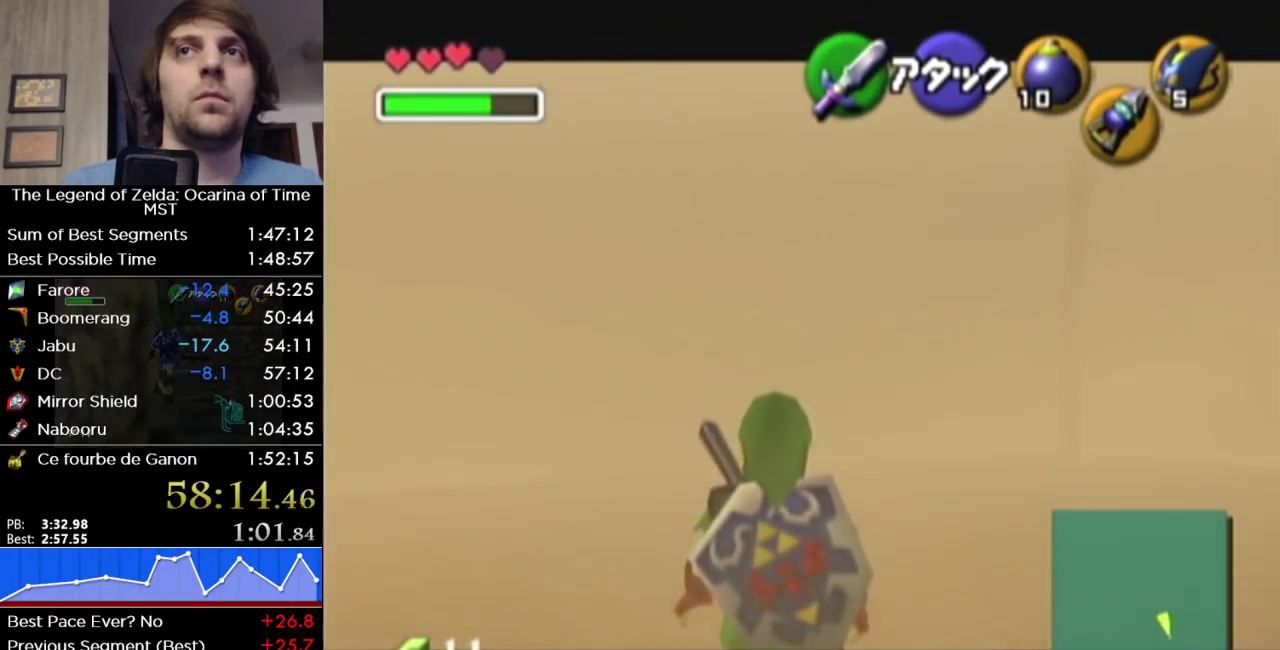
{"buttons": ["L1"], "left_stick": "center", "right_stick": "center", "events": []}
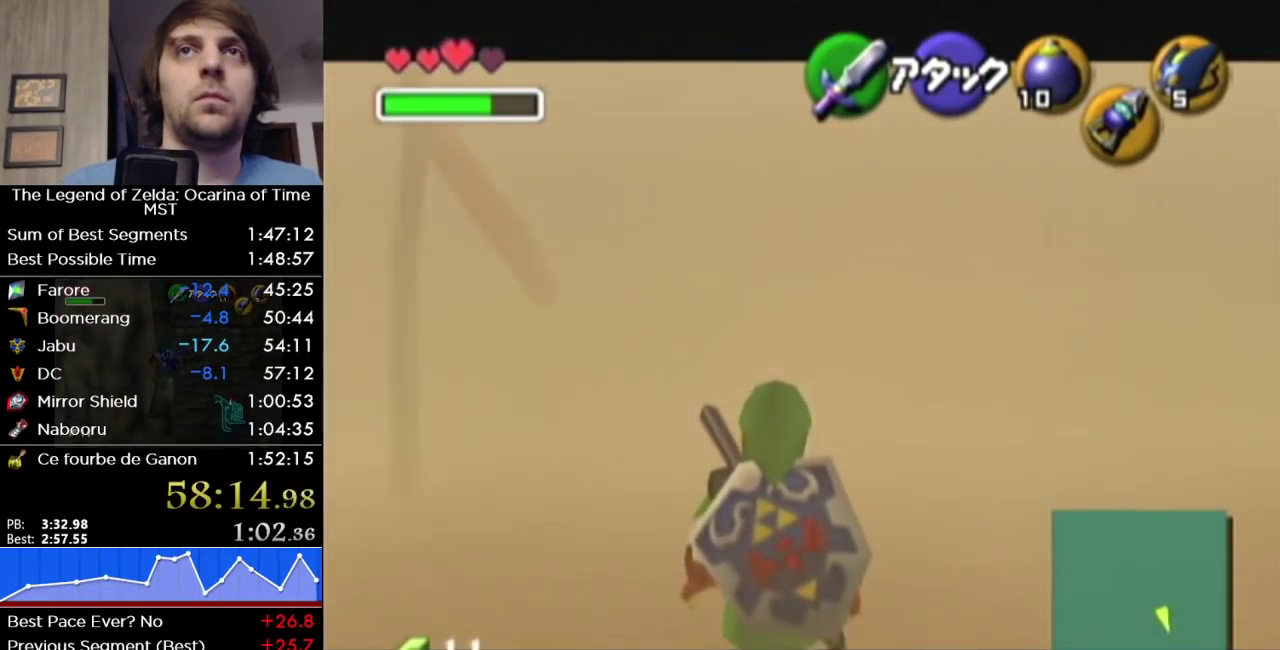
{"buttons": ["L1"], "left_stick": "center", "right_stick": "center", "events": []}
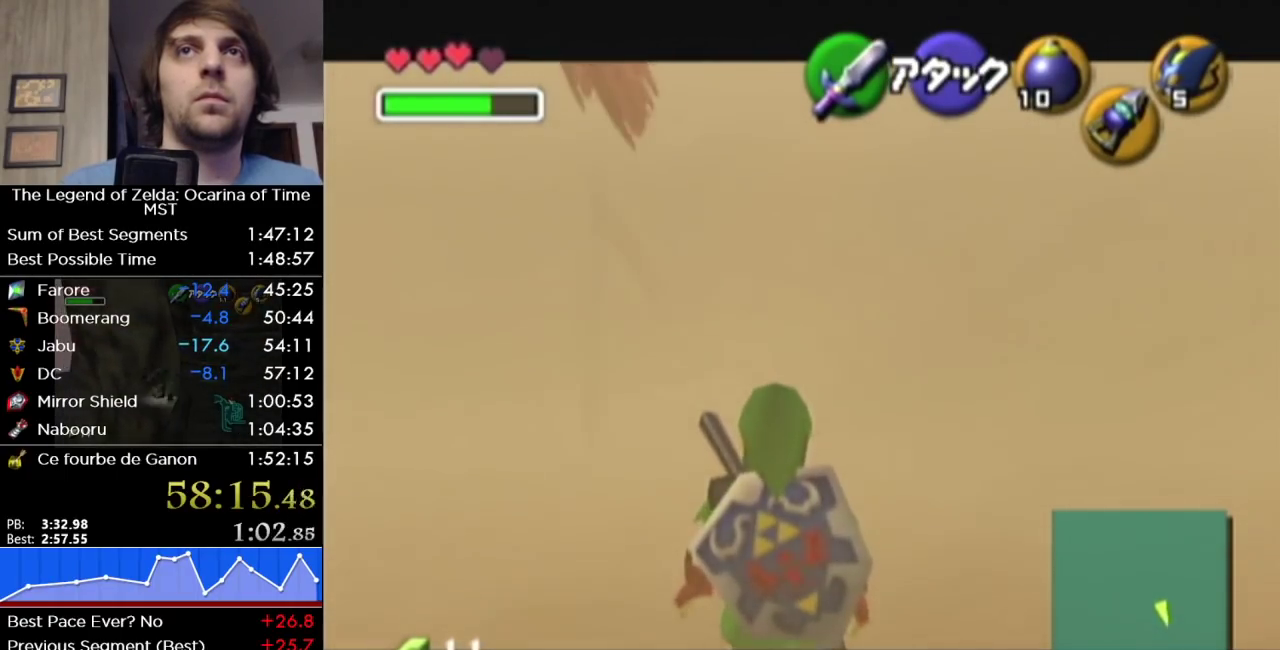
{"buttons": ["L1"], "left_stick": "center", "right_stick": "center", "events": []}
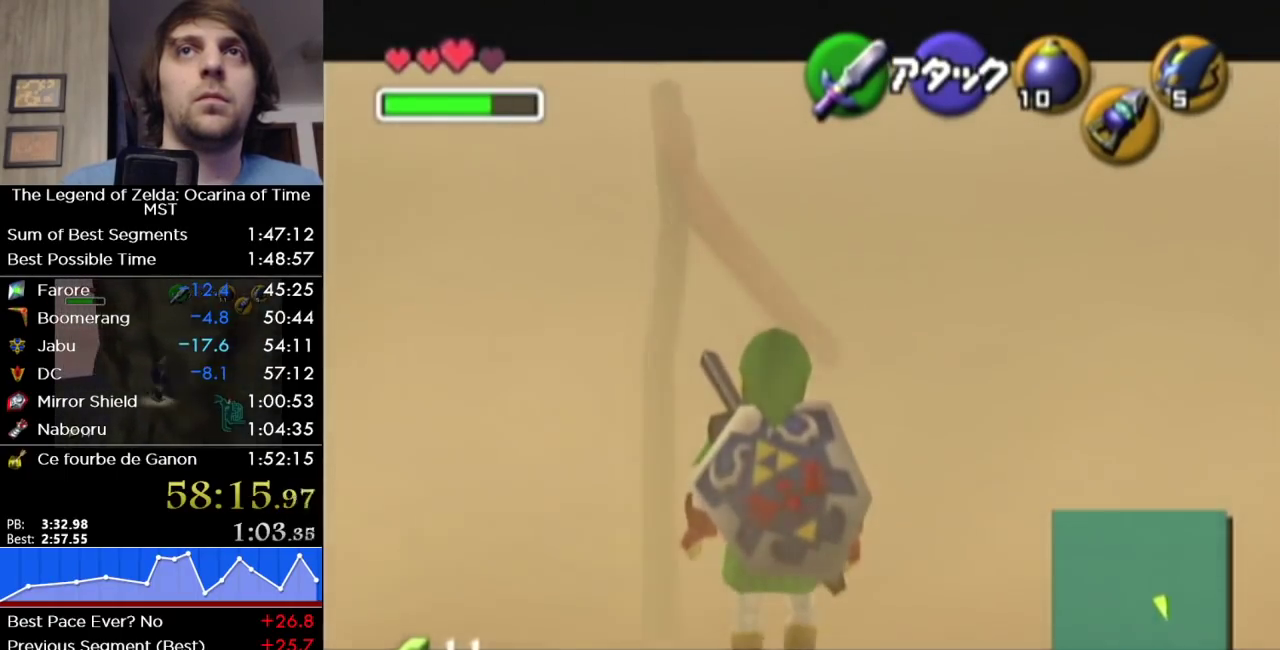
{"buttons": ["L1"], "left_stick": "center", "right_stick": "center", "events": []}
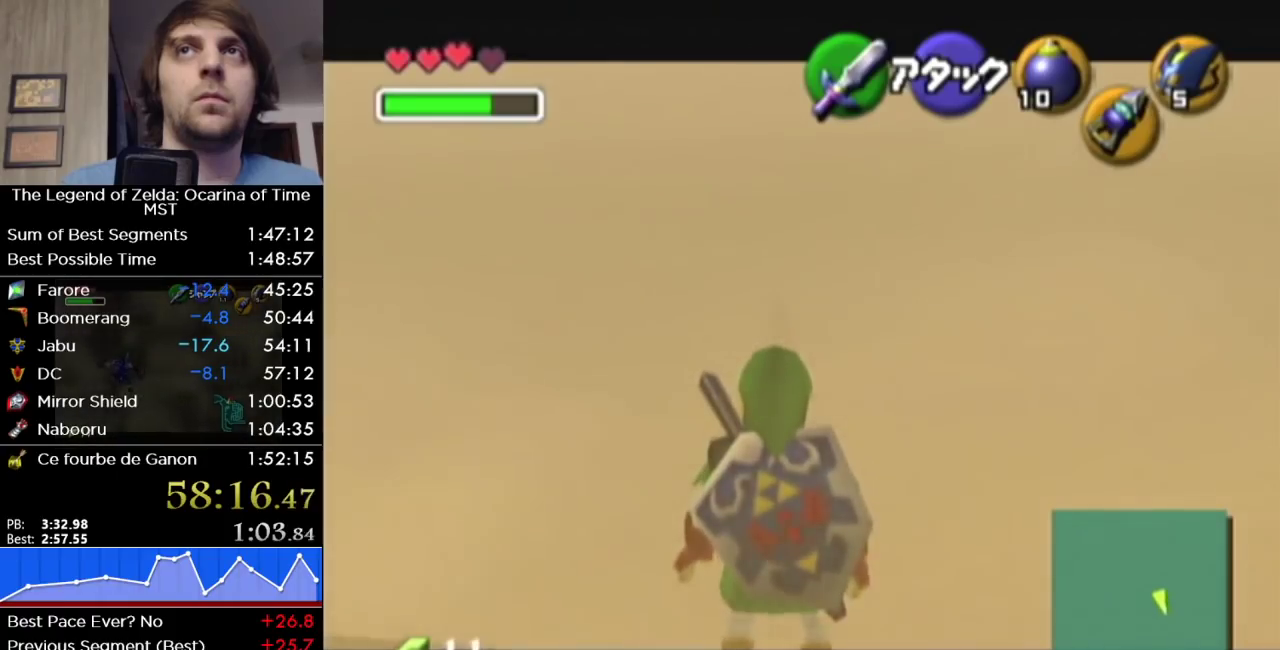
{"buttons": ["L1"], "left_stick": "center", "right_stick": "center", "events": []}
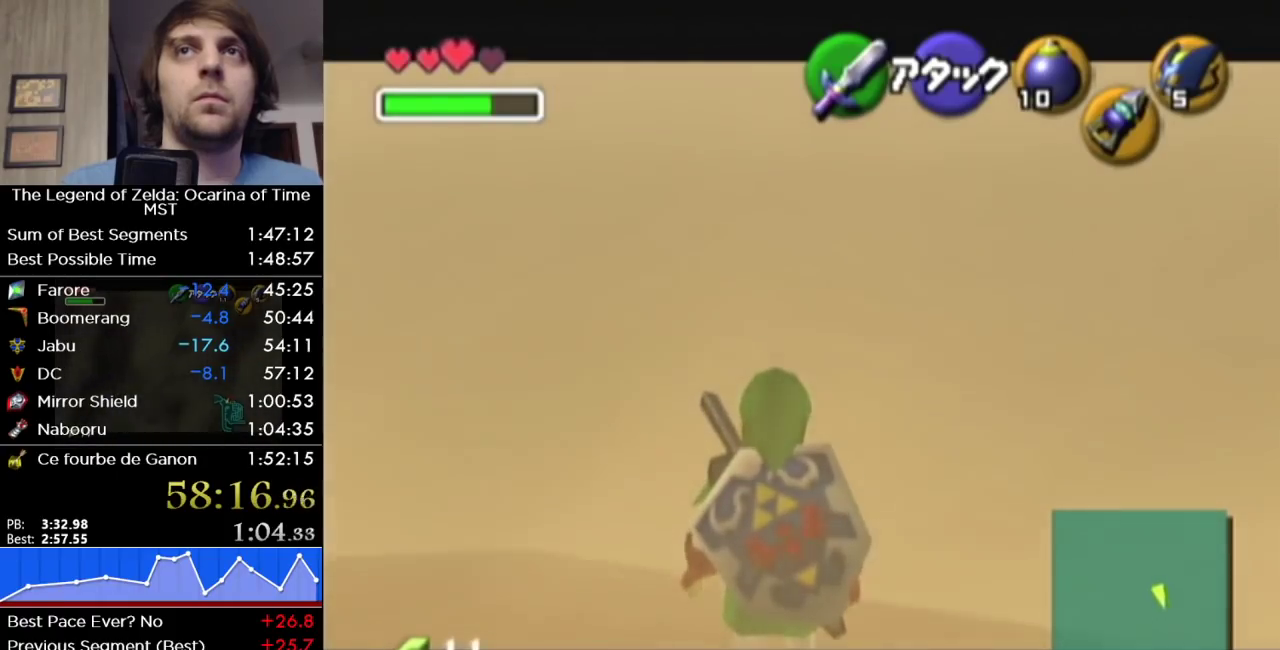
{"buttons": ["L1"], "left_stick": "down-right", "right_stick": "center", "events": [[383, "left_stick", "down-right"]]}
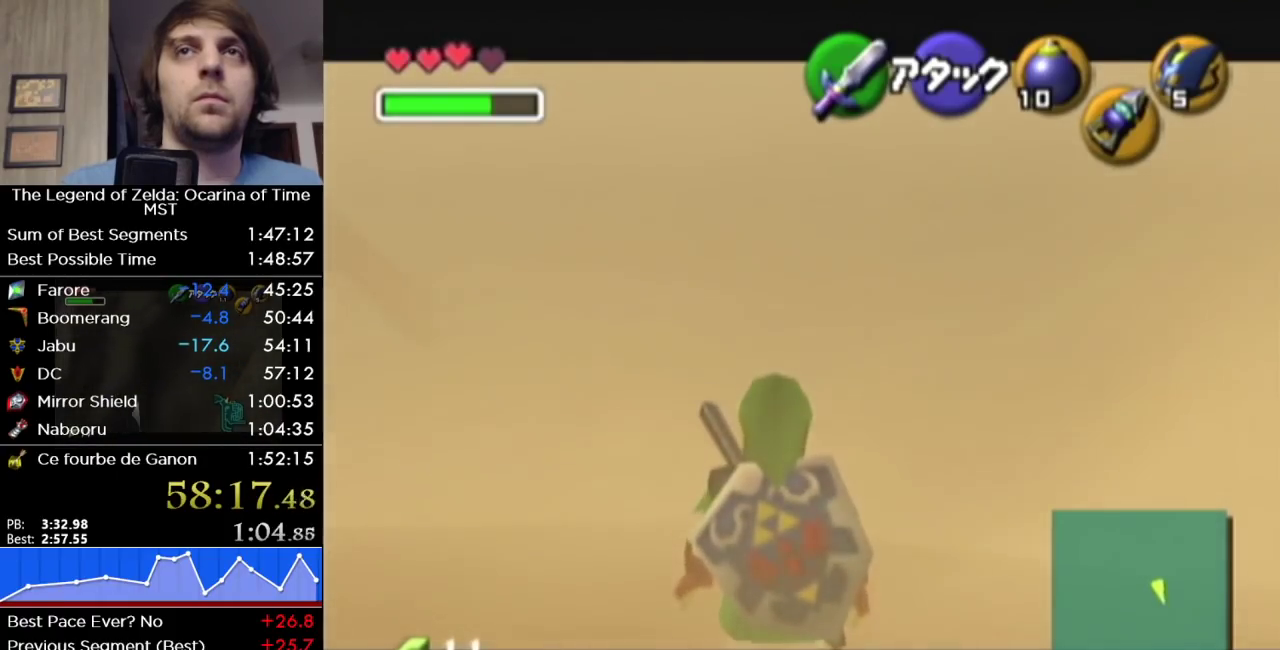
{"buttons": ["L1"], "left_stick": "center", "right_stick": "center", "events": [[33, "left_stick", "center"], [183, "left_stick", "down-right"], [500, "left_stick", "center"]]}
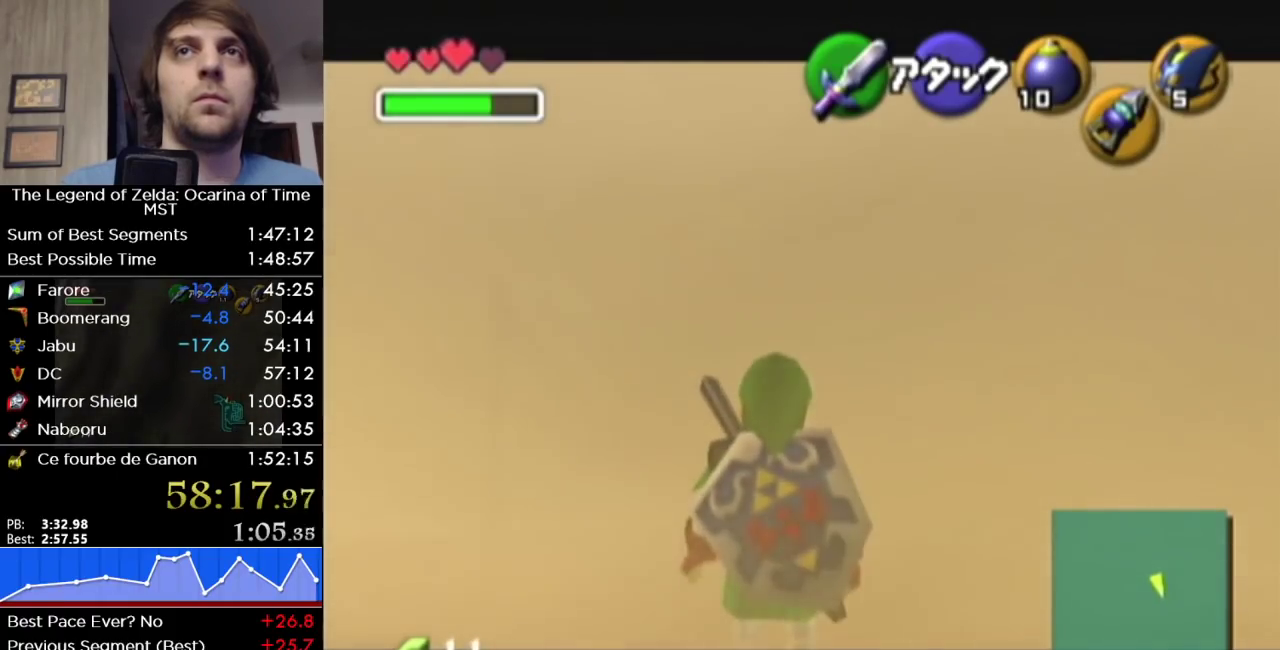
{"buttons": ["L1"], "left_stick": "center", "right_stick": "center", "events": []}
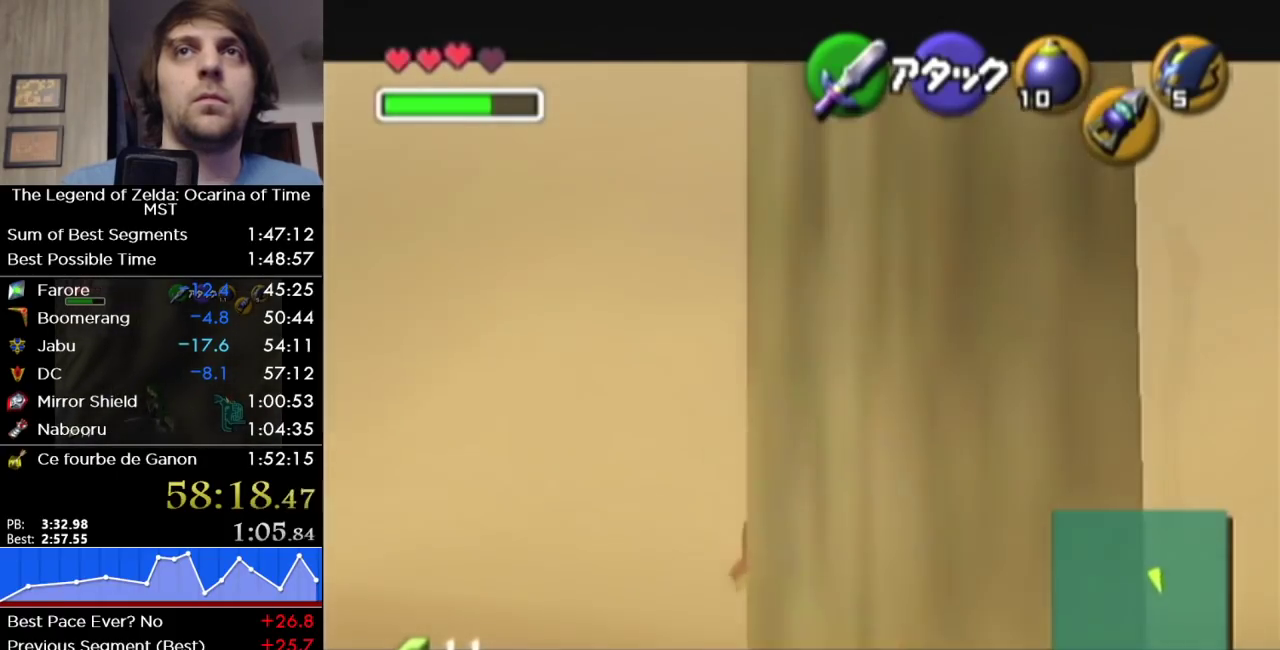
{"buttons": ["L1"], "left_stick": "center", "right_stick": "center", "events": []}
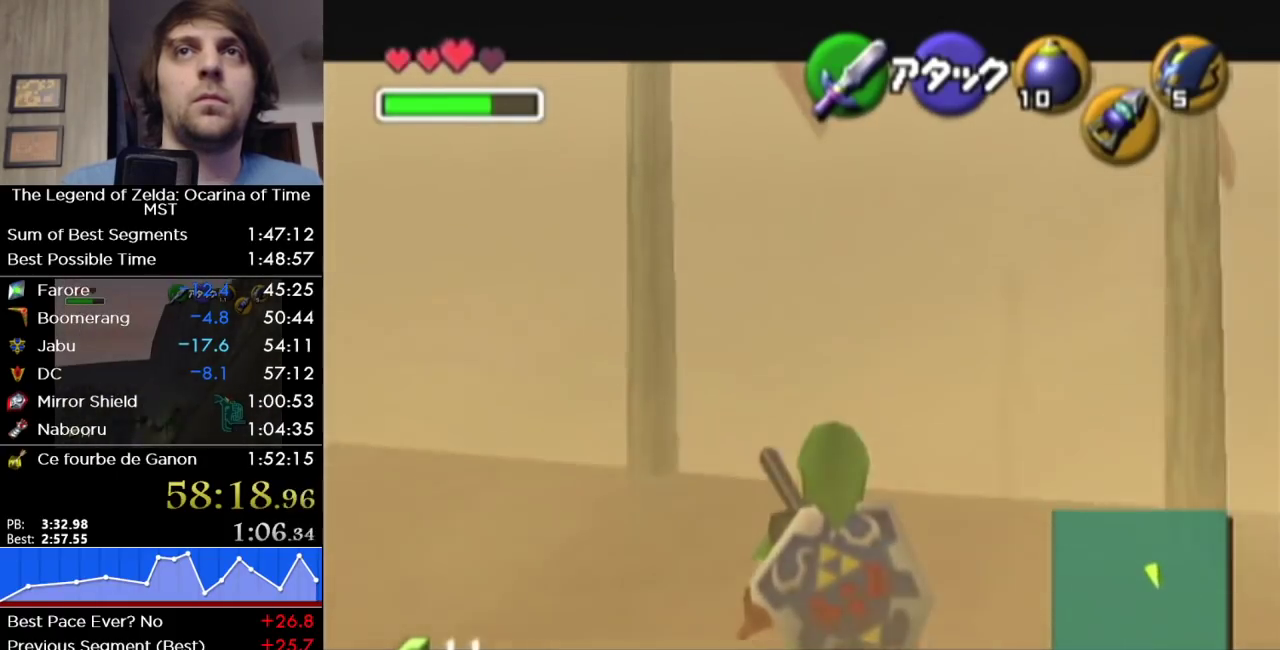
{"buttons": ["L1"], "left_stick": "center", "right_stick": "center", "events": []}
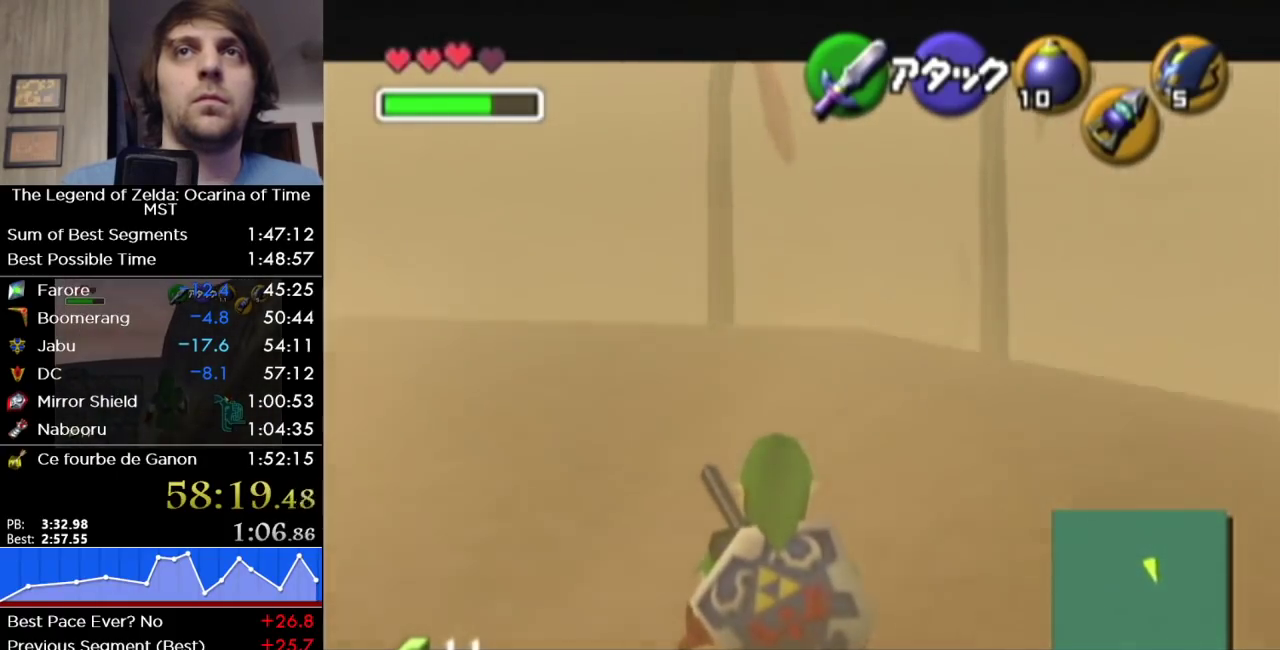
{"buttons": ["L1"], "left_stick": "center", "right_stick": "center", "events": []}
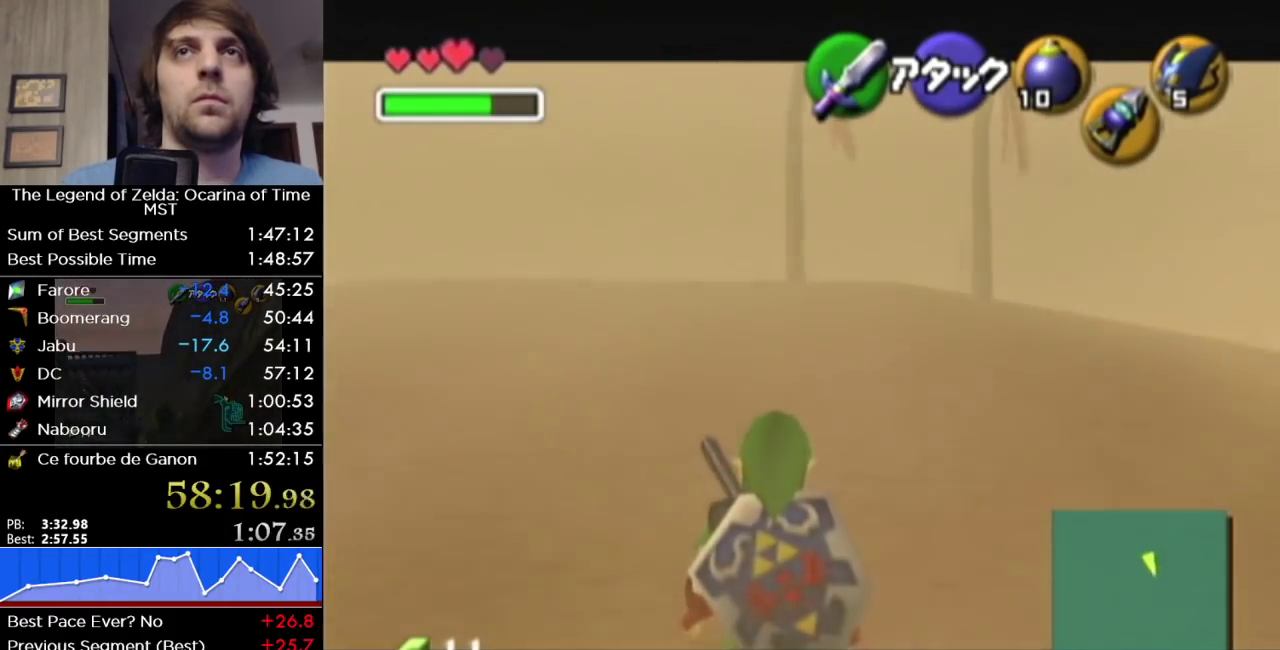
{"buttons": ["L1"], "left_stick": "center", "right_stick": "center", "events": []}
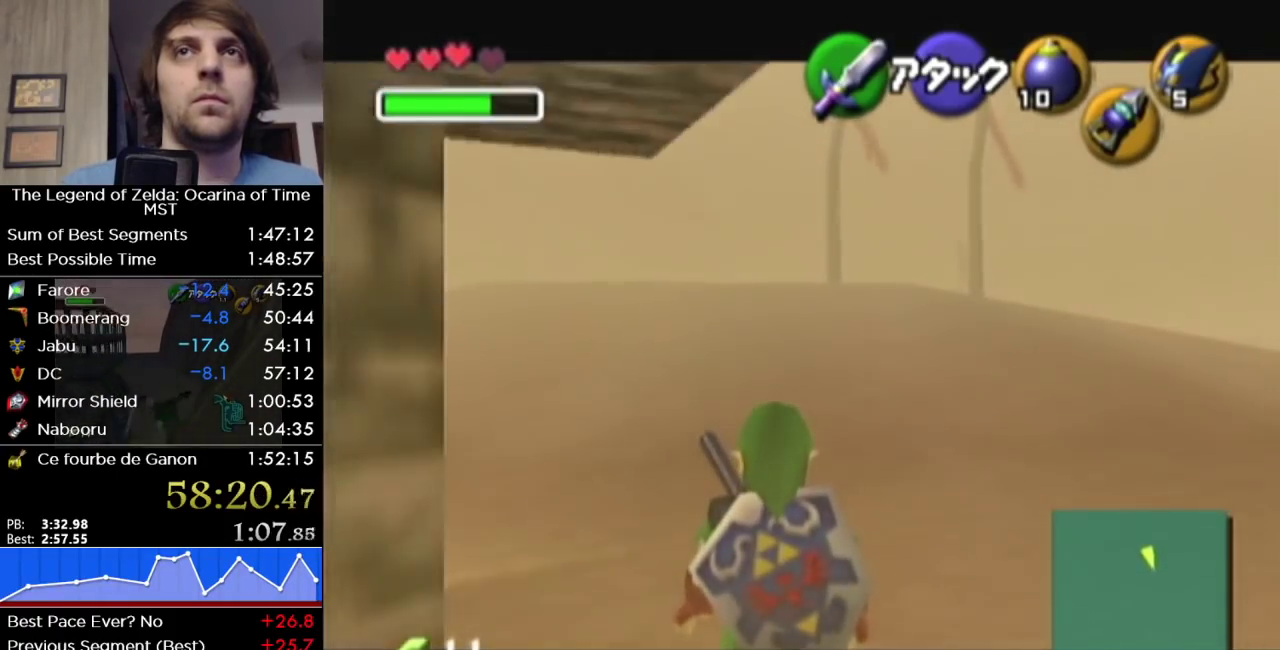
{"buttons": ["L1"], "left_stick": "center", "right_stick": "center", "events": []}